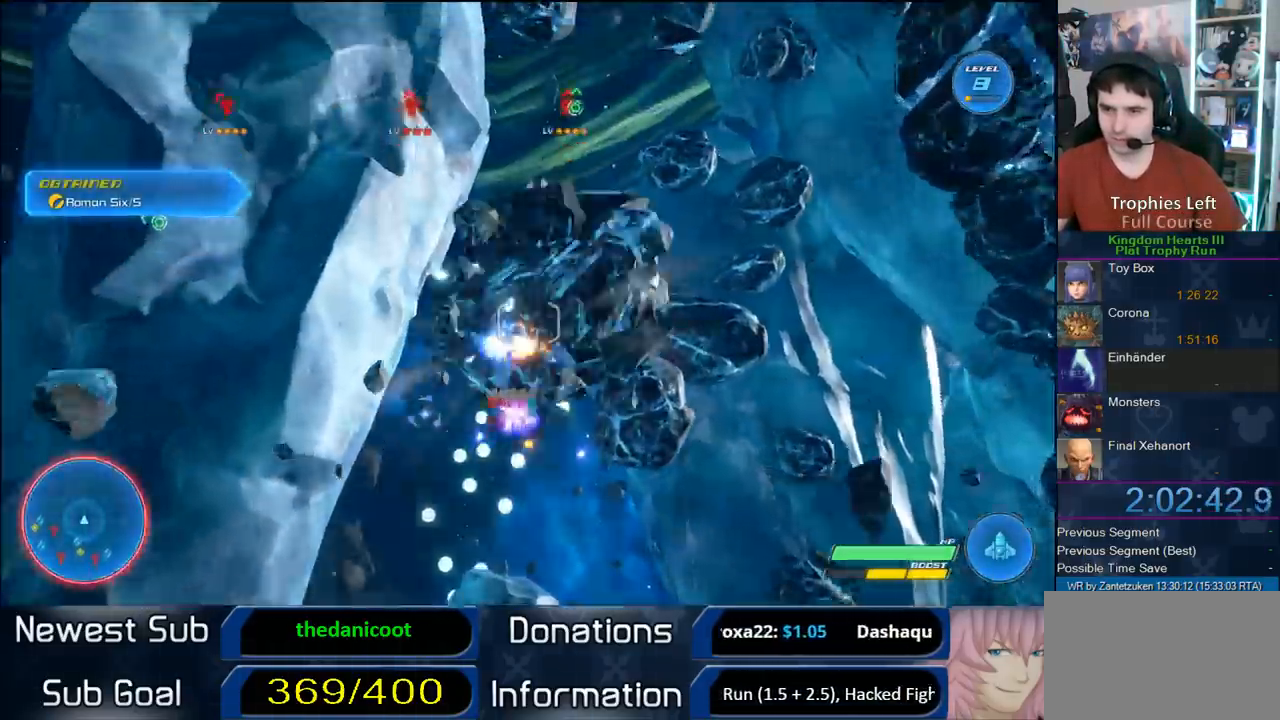
Gameplay with a controller (PlayStation layout); each line is a JSON object with the inputs held at the frame after it. "events" lists button and stick changes between this image and that frame as [ms after this image, input, new state], when the widget could be followed in between.
{"buttons": ["R2"], "left_stick": "down-left", "right_stick": "center", "events": [[50, "left_stick", "down"], [117, "left_stick", "down-left"]]}
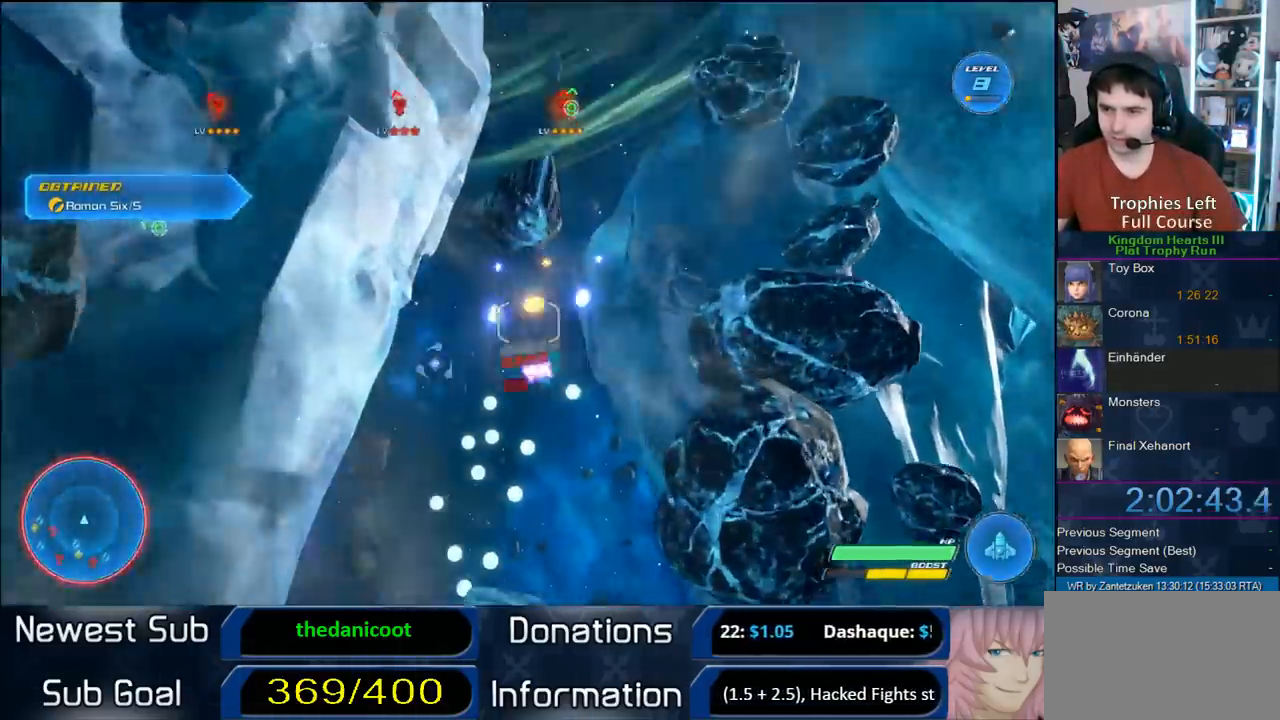
{"buttons": ["R2"], "left_stick": "up-left", "right_stick": "center", "events": [[300, "left_stick", "down-right"], [350, "left_stick", "center"], [500, "left_stick", "up-left"]]}
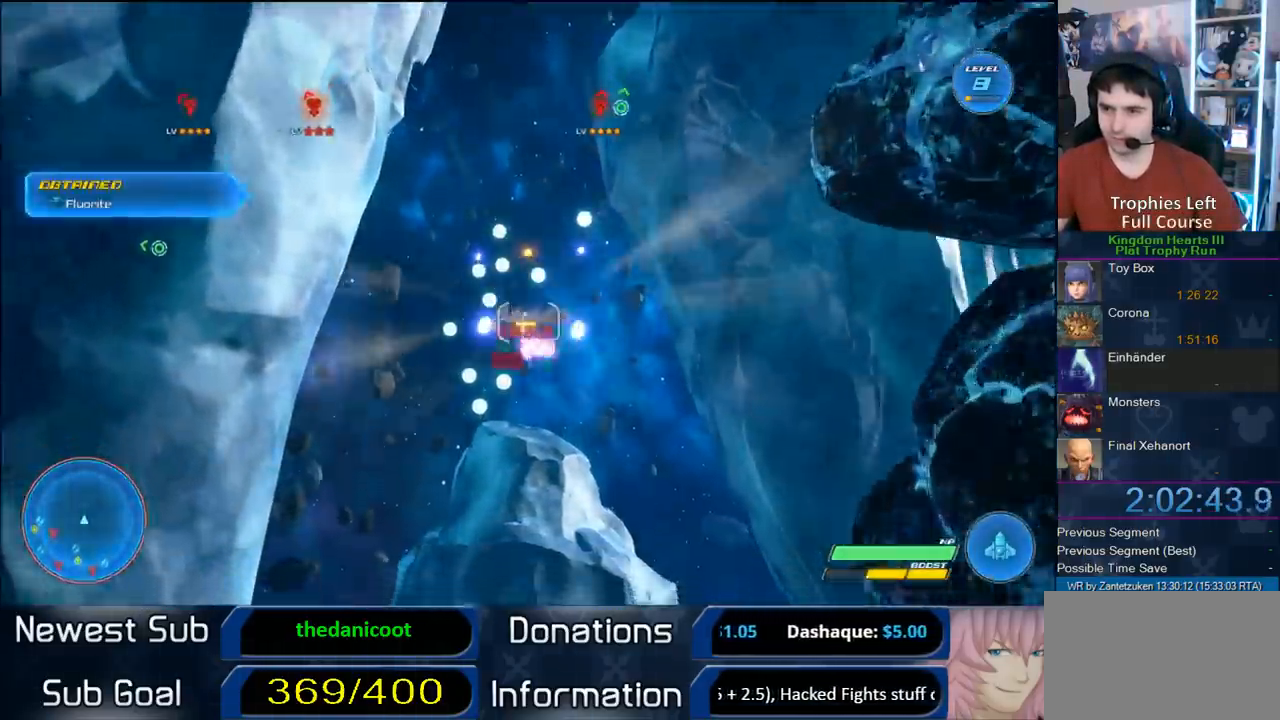
{"buttons": ["R2"], "left_stick": "center", "right_stick": "center", "events": [[300, "left_stick", "center"]]}
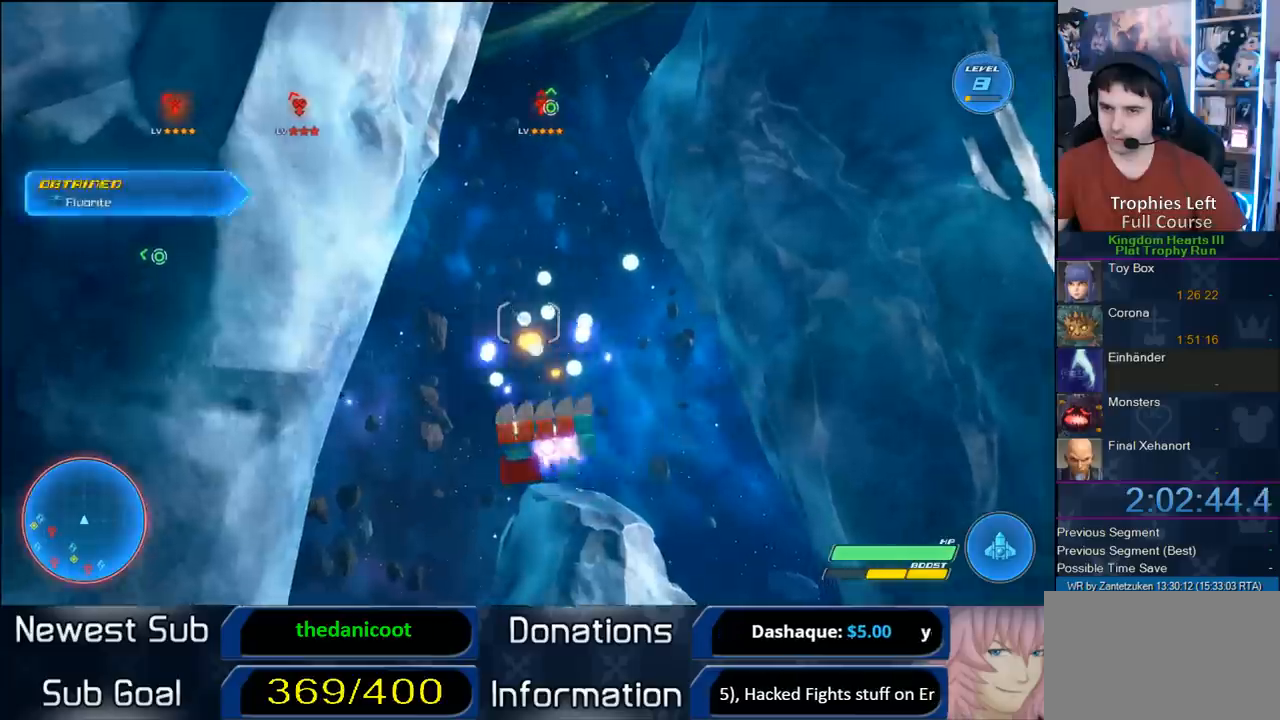
{"buttons": ["R2"], "left_stick": "center", "right_stick": "center", "events": [[283, "left_stick", "down-right"], [500, "left_stick", "center"]]}
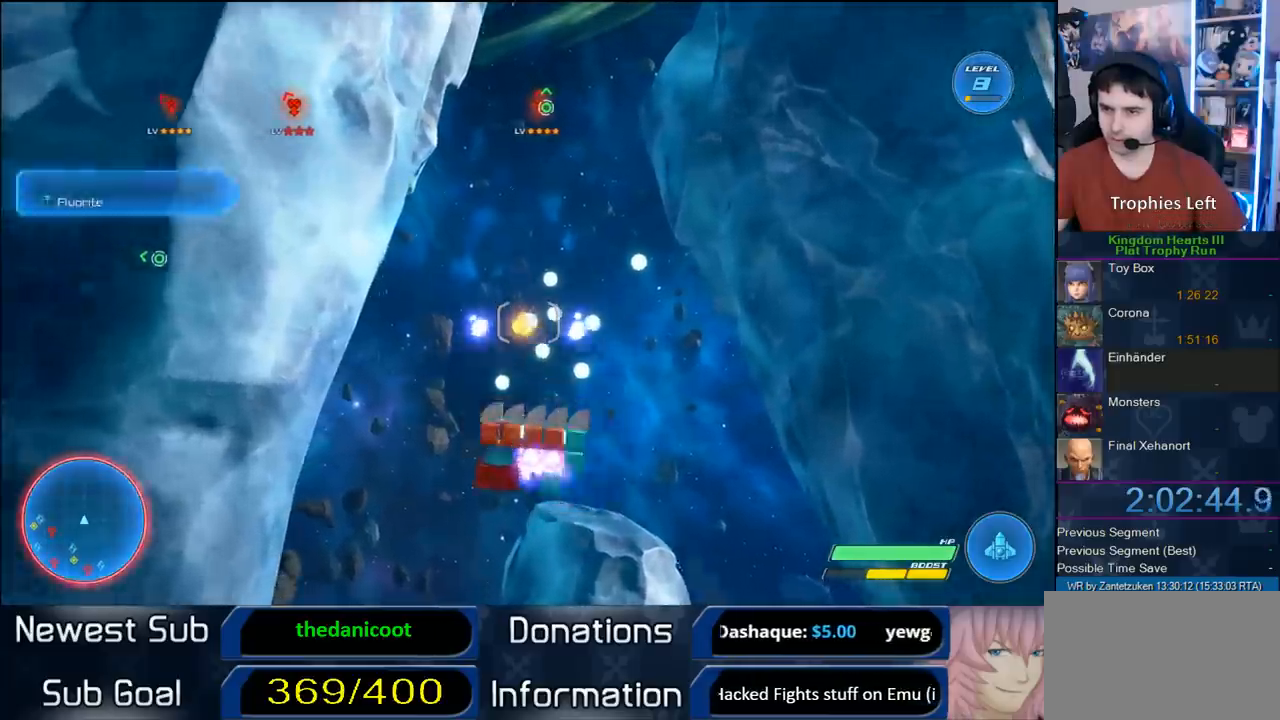
{"buttons": [], "left_stick": "center", "right_stick": "center", "events": [[333, "TOUCHPAD", "down"], [417, "R2", "up"], [433, "TOUCHPAD", "up"]]}
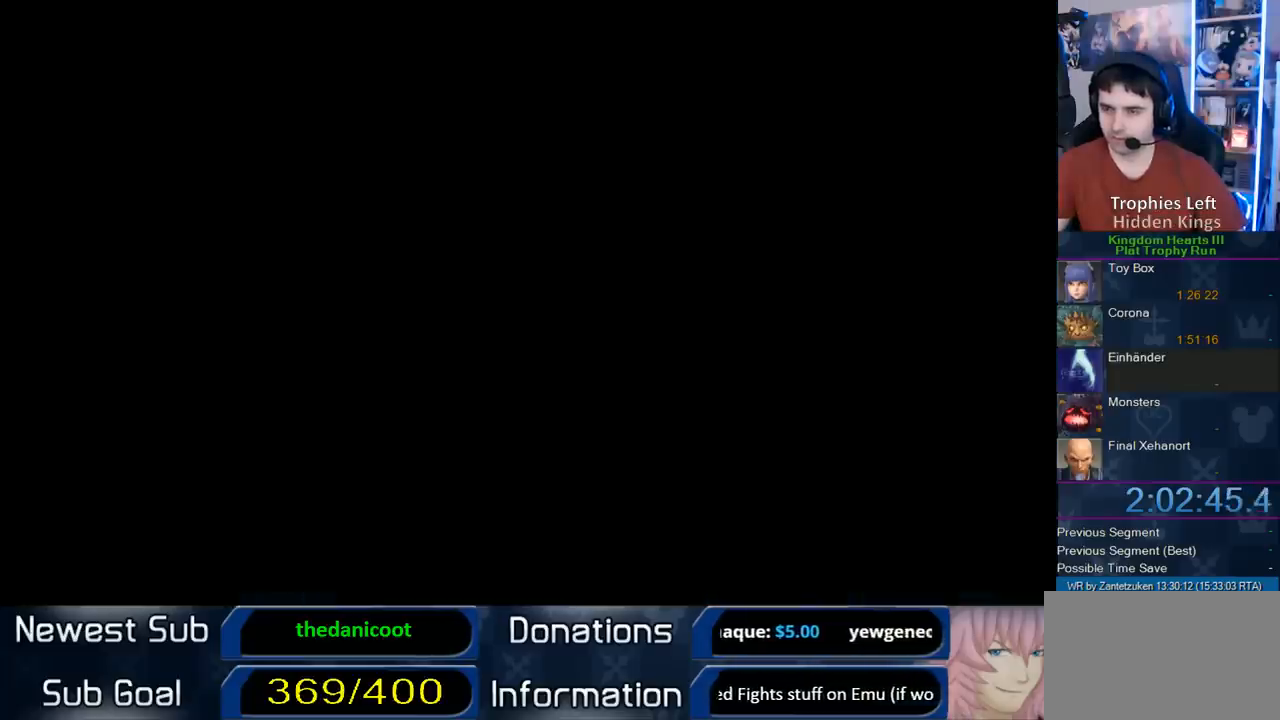
{"buttons": ["R2"], "left_stick": "center", "right_stick": "center", "events": [[117, "R2", "down"]]}
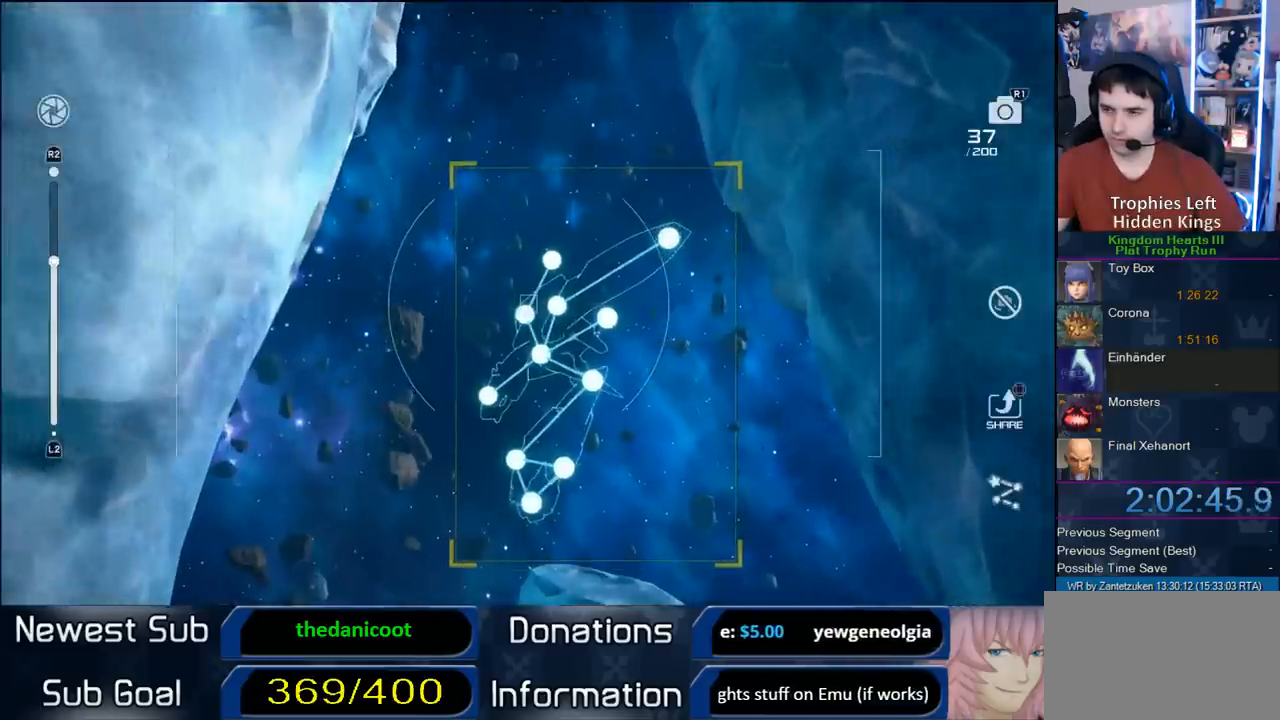
{"buttons": [], "left_stick": "center", "right_stick": "center", "events": [[67, "R2", "up"], [150, "R1", "down"], [283, "R1", "up"]]}
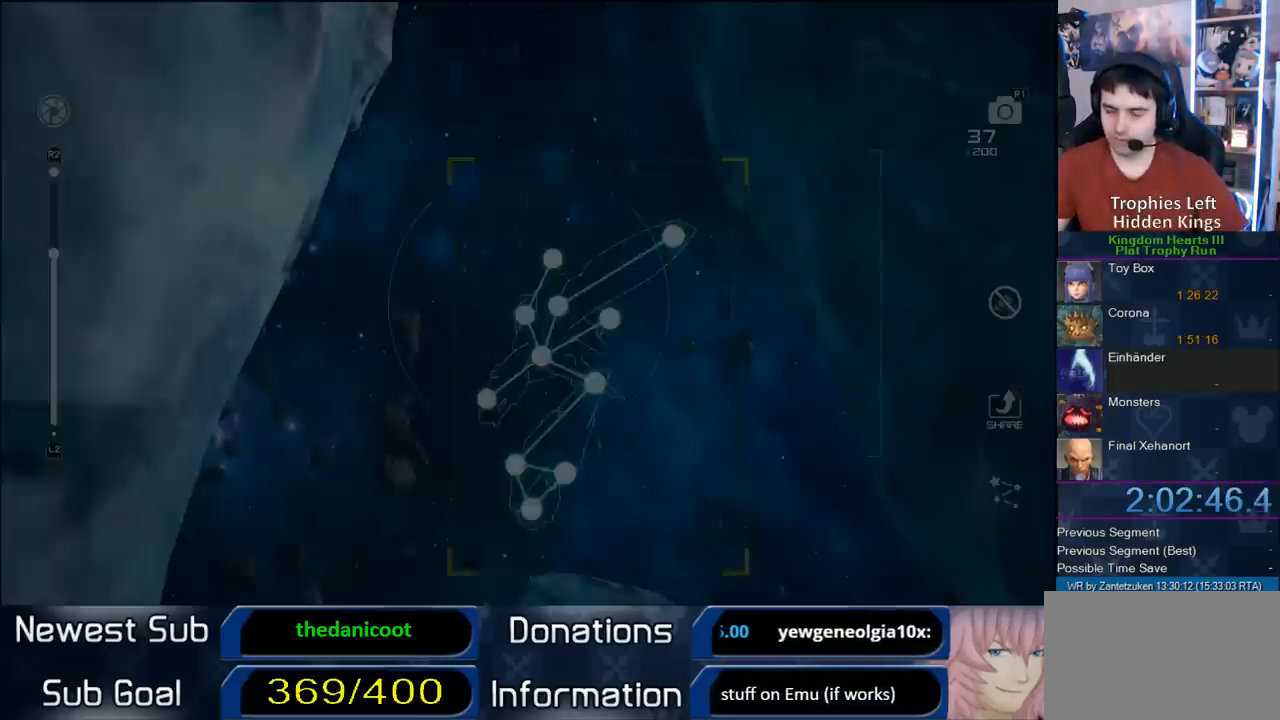
{"buttons": [], "left_stick": "center", "right_stick": "center", "events": []}
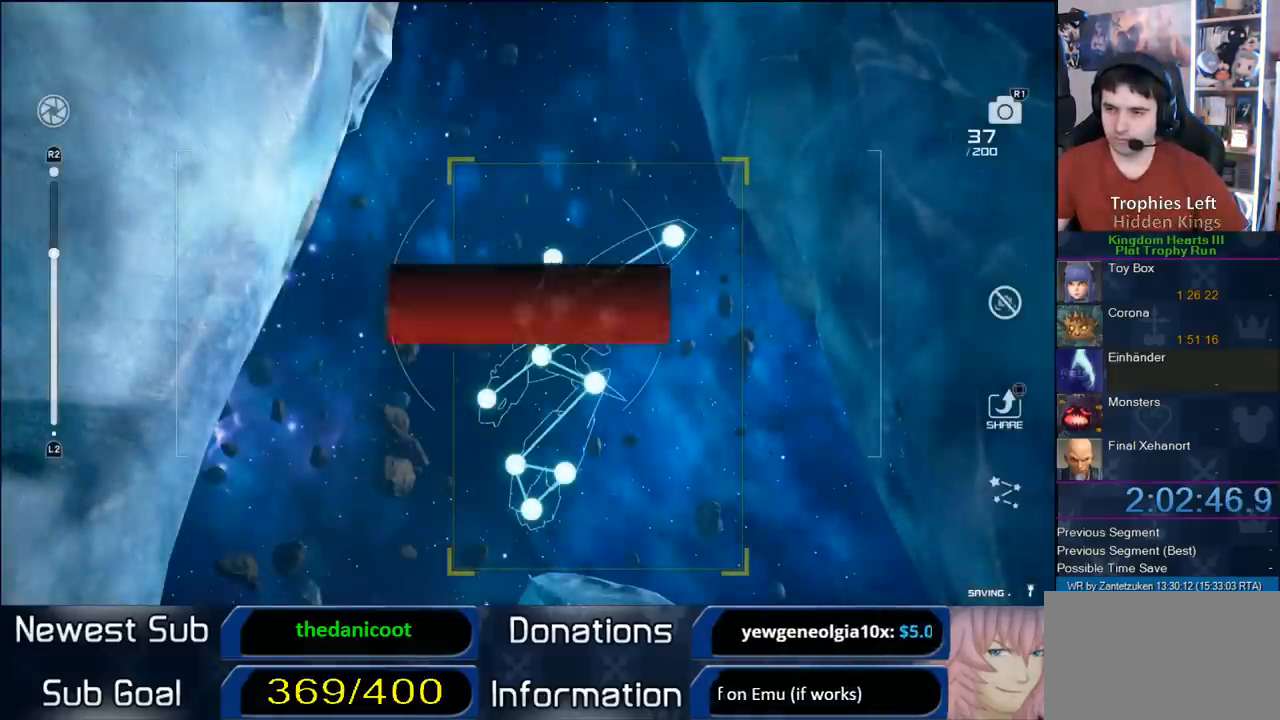
{"buttons": ["CROSS"], "left_stick": "center", "right_stick": "center", "events": [[217, "CIRCLE", "down"], [317, "CIRCLE", "up"], [433, "CROSS", "down"]]}
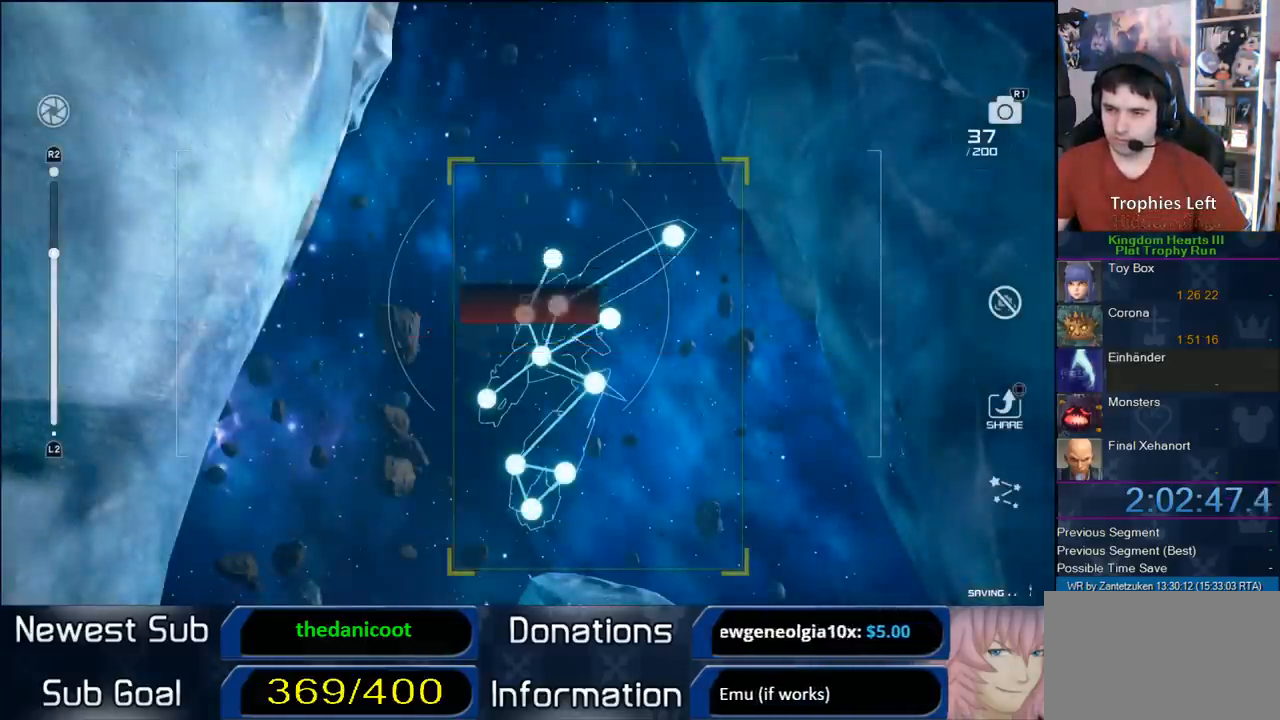
{"buttons": [], "left_stick": "center", "right_stick": "center", "events": [[133, "CROSS", "up"], [217, "CROSS", "down"], [367, "CROSS", "up"]]}
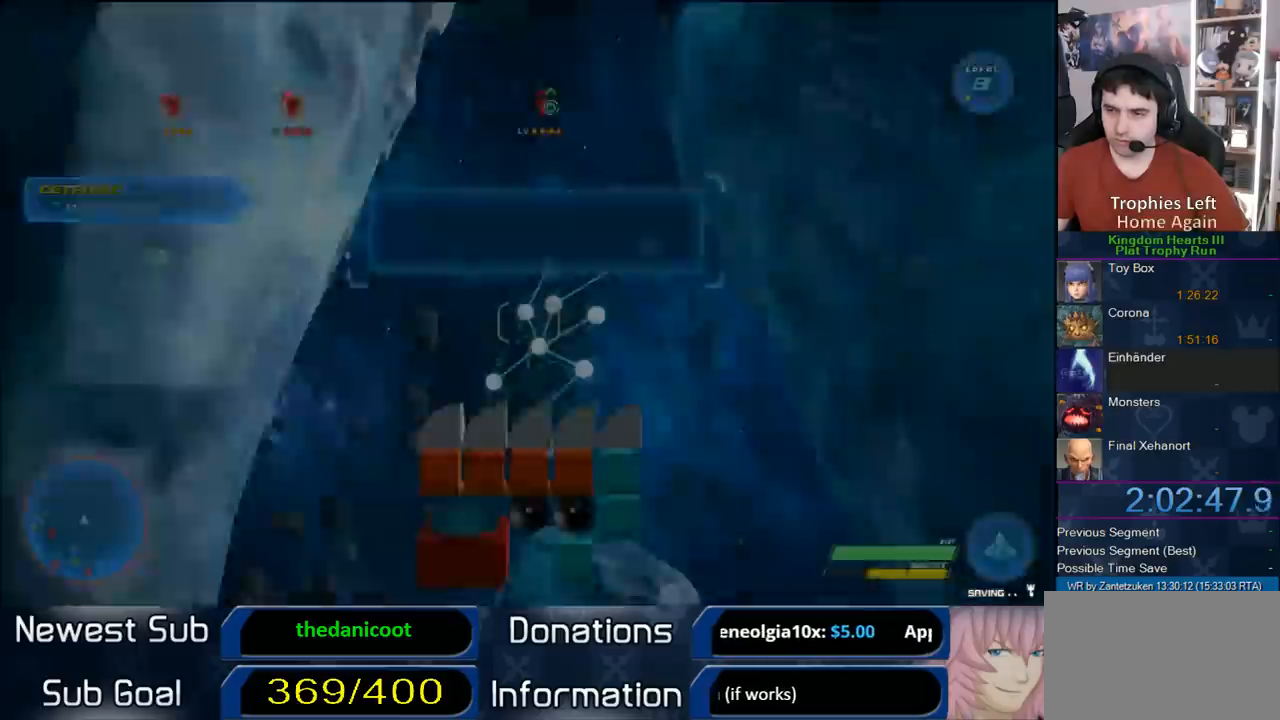
{"buttons": [], "left_stick": "center", "right_stick": "center", "events": [[200, "START", "down"], [300, "START", "up"]]}
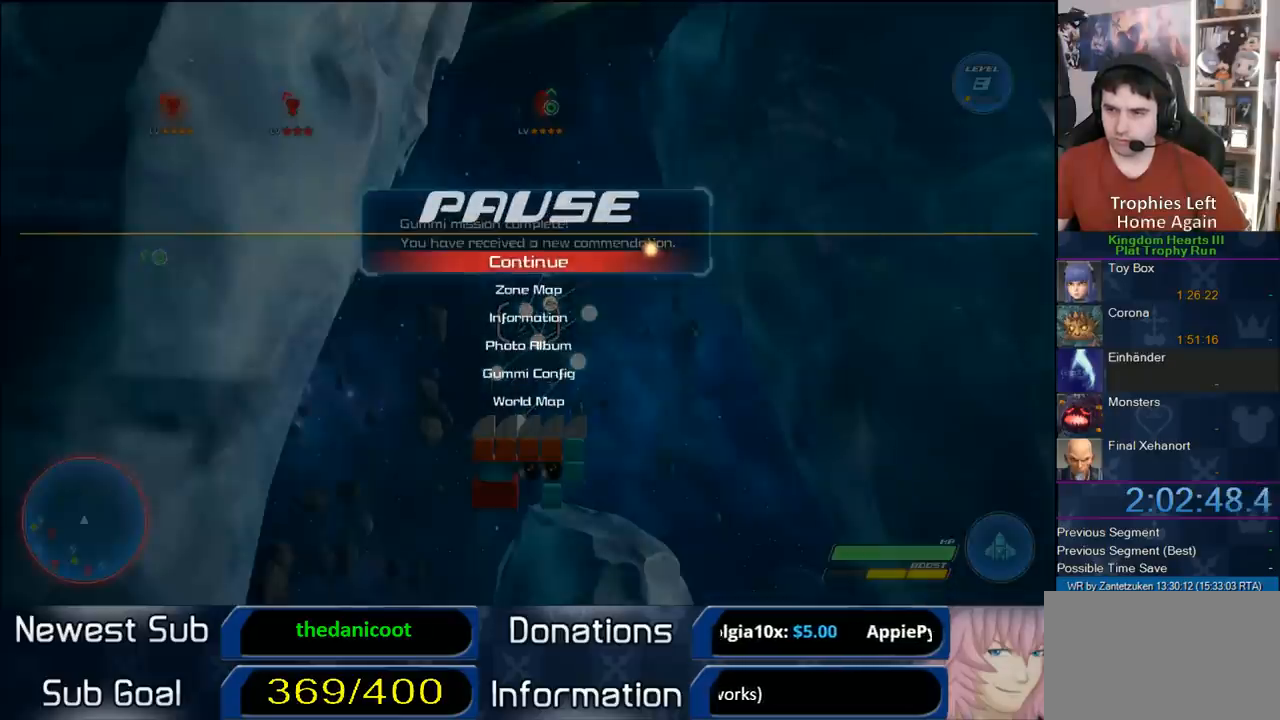
{"buttons": [], "left_stick": "center", "right_stick": "center", "events": [[117, "DPAD_DOWN", "down"], [183, "DPAD_DOWN", "up"], [233, "DPAD_DOWN", "down"], [333, "DPAD_DOWN", "up"], [400, "DPAD_DOWN", "down"], [467, "DPAD_DOWN", "up"]]}
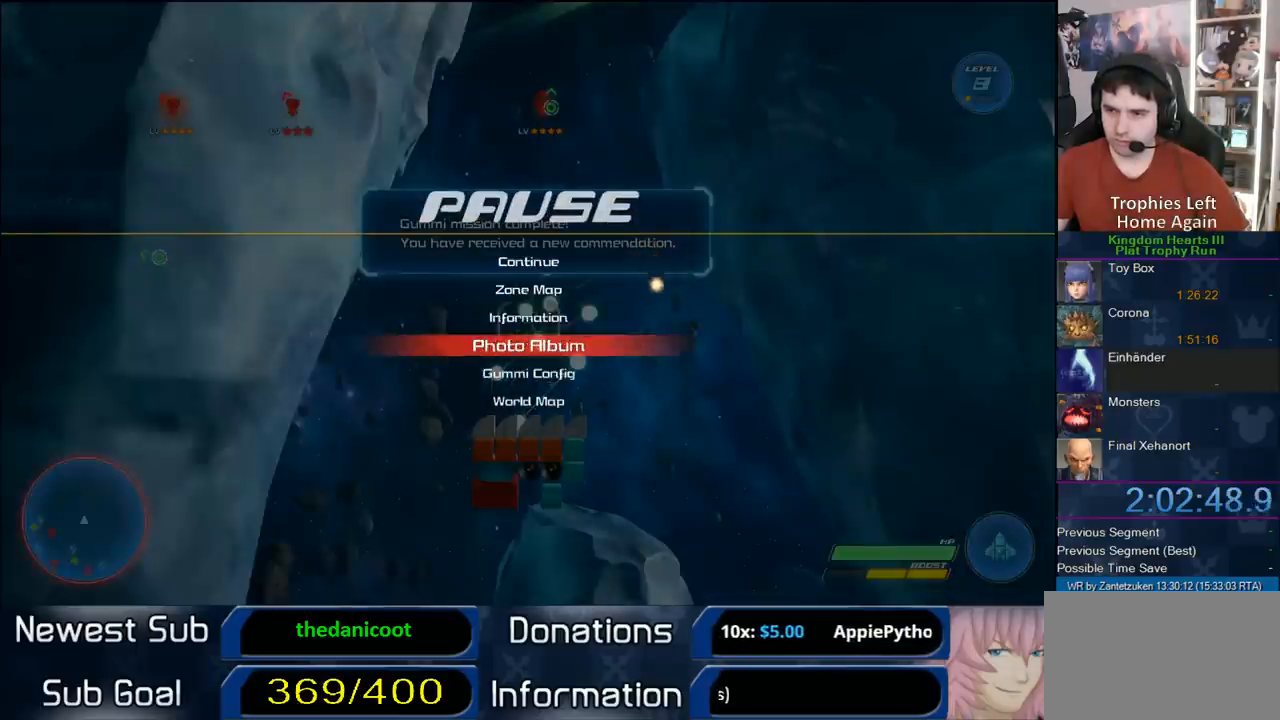
{"buttons": ["CIRCLE"], "left_stick": "center", "right_stick": "center", "events": [[33, "DPAD_UP", "down"], [117, "CIRCLE", "down"], [150, "DPAD_UP", "up"], [267, "CIRCLE", "up"], [500, "CIRCLE", "down"]]}
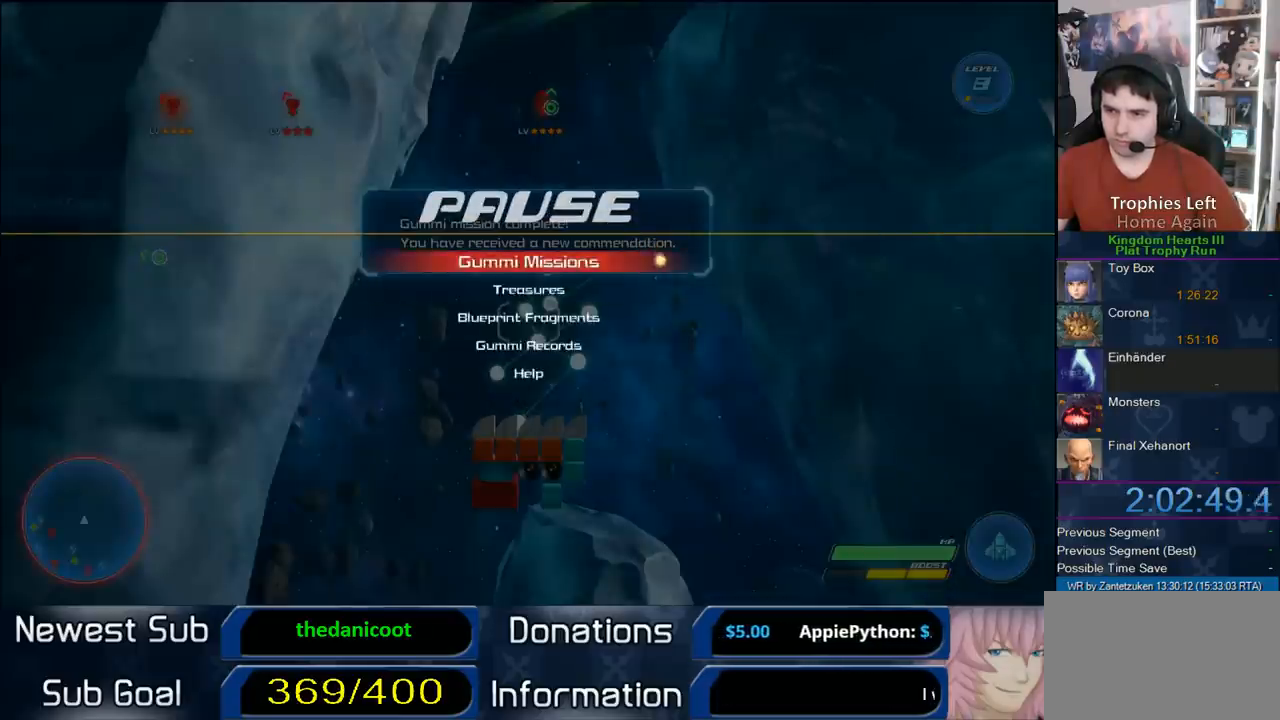
{"buttons": [], "left_stick": "center", "right_stick": "center", "events": [[150, "CIRCLE", "up"], [417, "CIRCLE", "down"], [500, "CIRCLE", "up"]]}
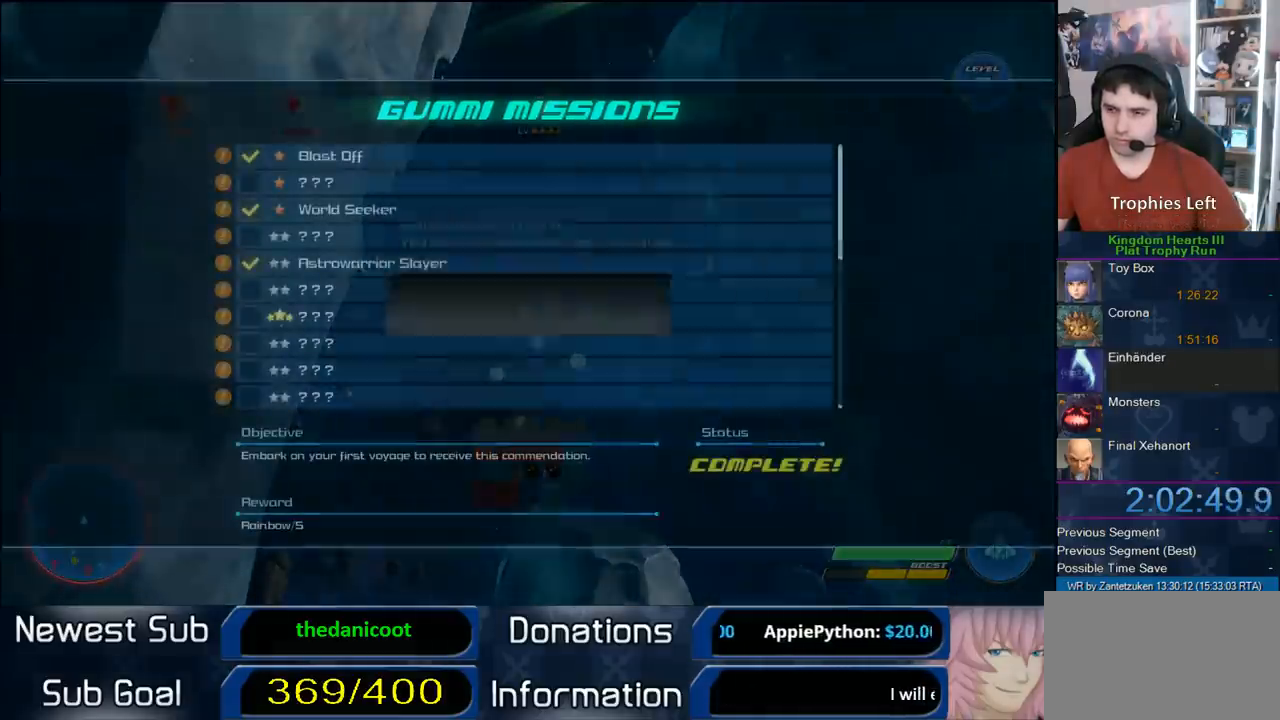
{"buttons": ["CROSS"], "left_stick": "center", "right_stick": "center", "events": [[100, "CIRCLE", "down"], [150, "CIRCLE", "up"], [267, "CIRCLE", "down"], [383, "CIRCLE", "up"], [417, "CROSS", "down"]]}
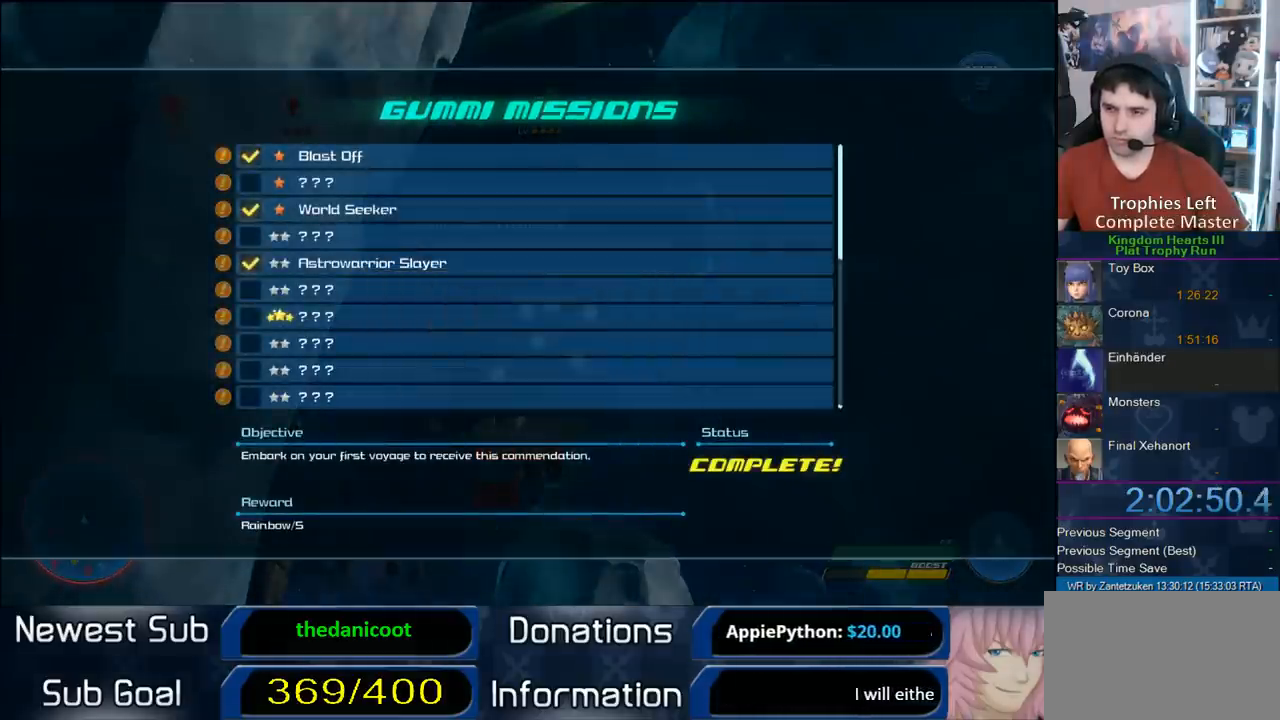
{"buttons": [], "left_stick": "center", "right_stick": "center", "events": [[17, "CROSS", "up"], [117, "CROSS", "down"], [183, "CROSS", "up"], [267, "CROSS", "down"], [333, "CROSS", "up"], [400, "CIRCLE", "down"], [500, "CIRCLE", "up"]]}
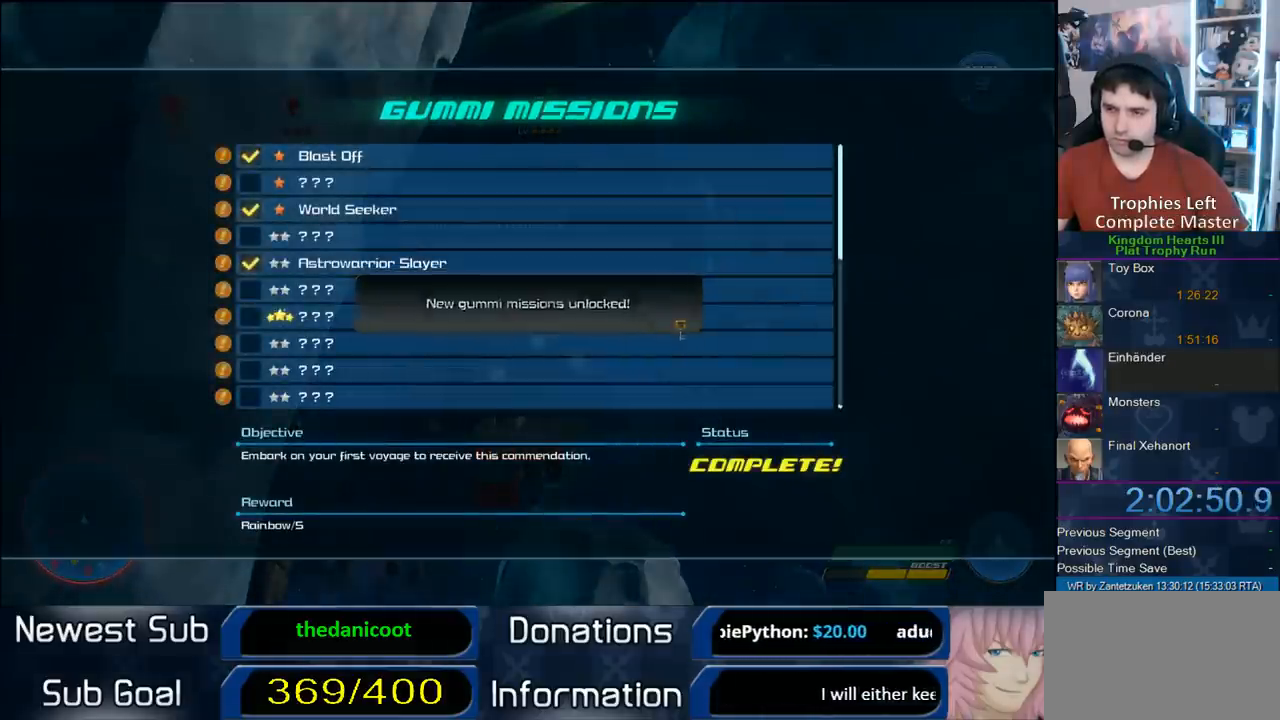
{"buttons": ["CROSS"], "left_stick": "center", "right_stick": "center", "events": [[67, "CROSS", "down"], [183, "CROSS", "up"], [250, "CROSS", "down"], [367, "CROSS", "up"], [450, "CROSS", "down"]]}
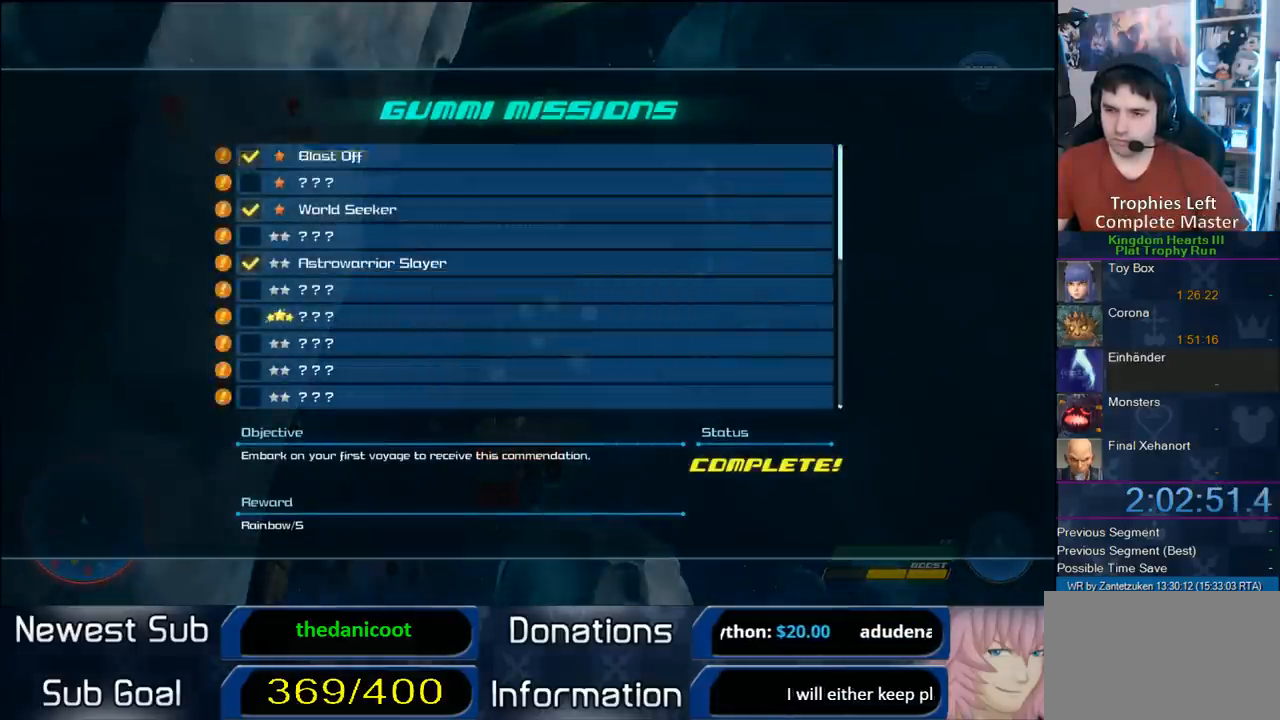
{"buttons": [], "left_stick": "center", "right_stick": "center", "events": [[67, "CROSS", "up"], [117, "CROSS", "down"], [233, "CROSS", "up"]]}
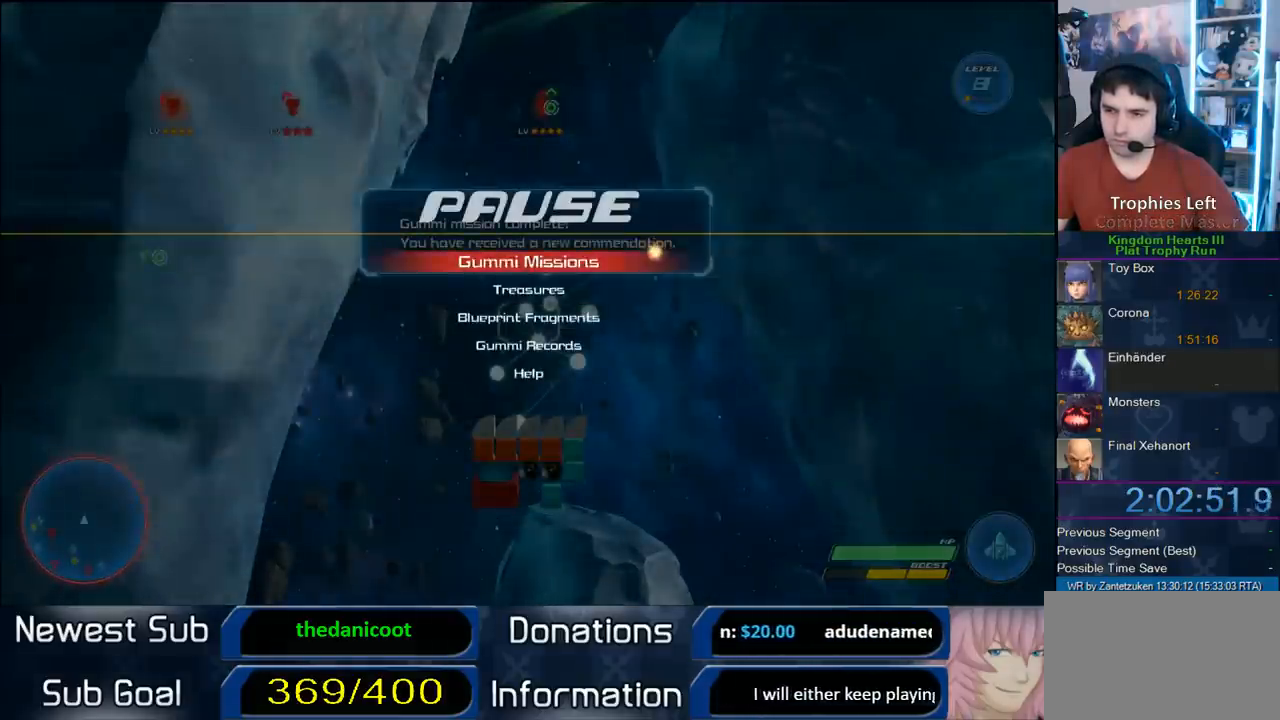
{"buttons": [], "left_stick": "center", "right_stick": "center", "events": [[33, "CROSS", "down"], [67, "CROSS", "up"], [133, "CROSS", "down"], [150, "CROSS", "up"], [383, "DPAD_UP", "down"], [500, "DPAD_UP", "up"]]}
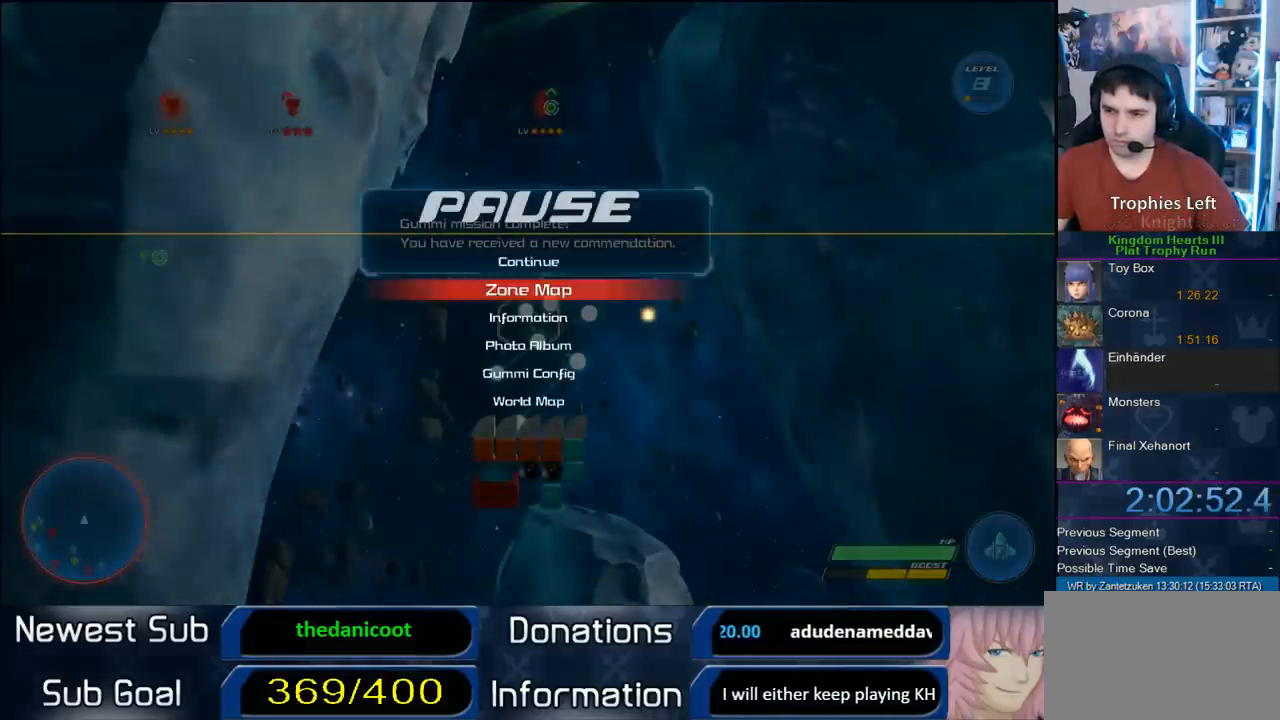
{"buttons": ["CIRCLE"], "left_stick": "center", "right_stick": "center", "events": [[67, "DPAD_UP", "down"], [133, "DPAD_UP", "up"], [167, "DPAD_UP", "down"], [267, "CIRCLE", "down"], [317, "DPAD_UP", "up"]]}
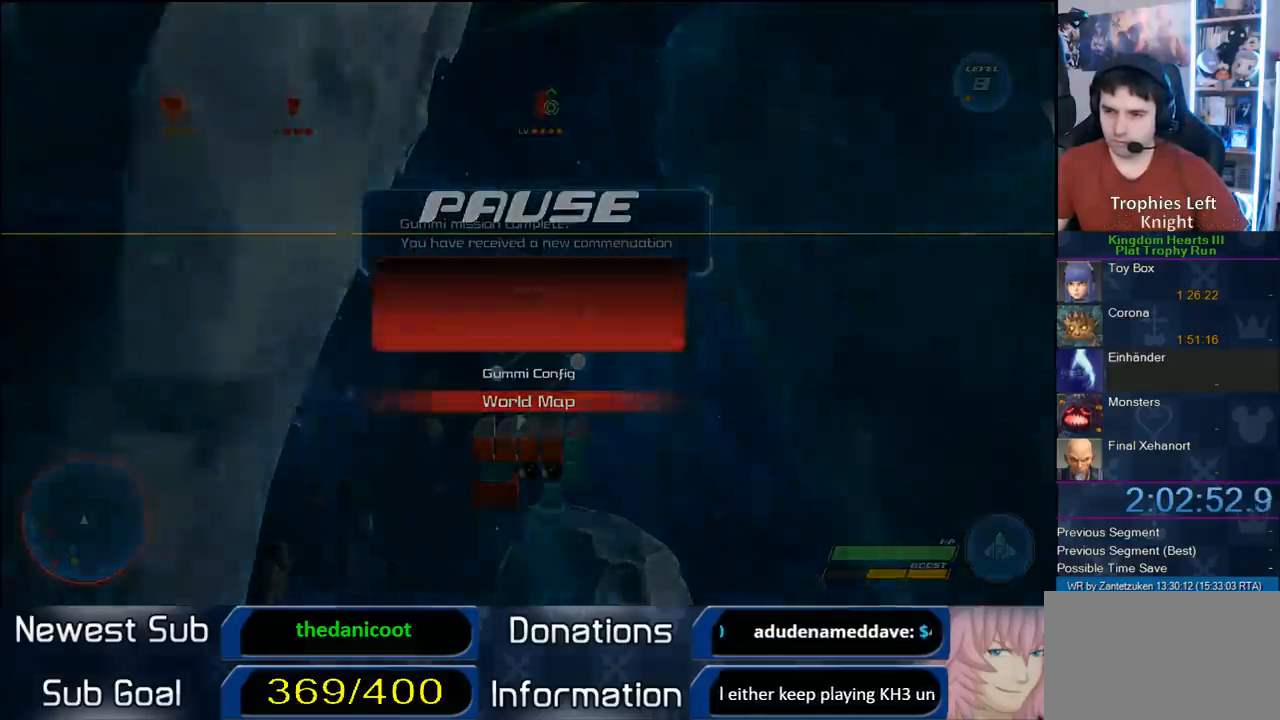
{"buttons": [], "left_stick": "center", "right_stick": "center", "events": [[67, "CIRCLE", "up"], [100, "DPAD_LEFT", "down"], [133, "CIRCLE", "down"], [350, "DPAD_LEFT", "up"], [467, "CIRCLE", "up"]]}